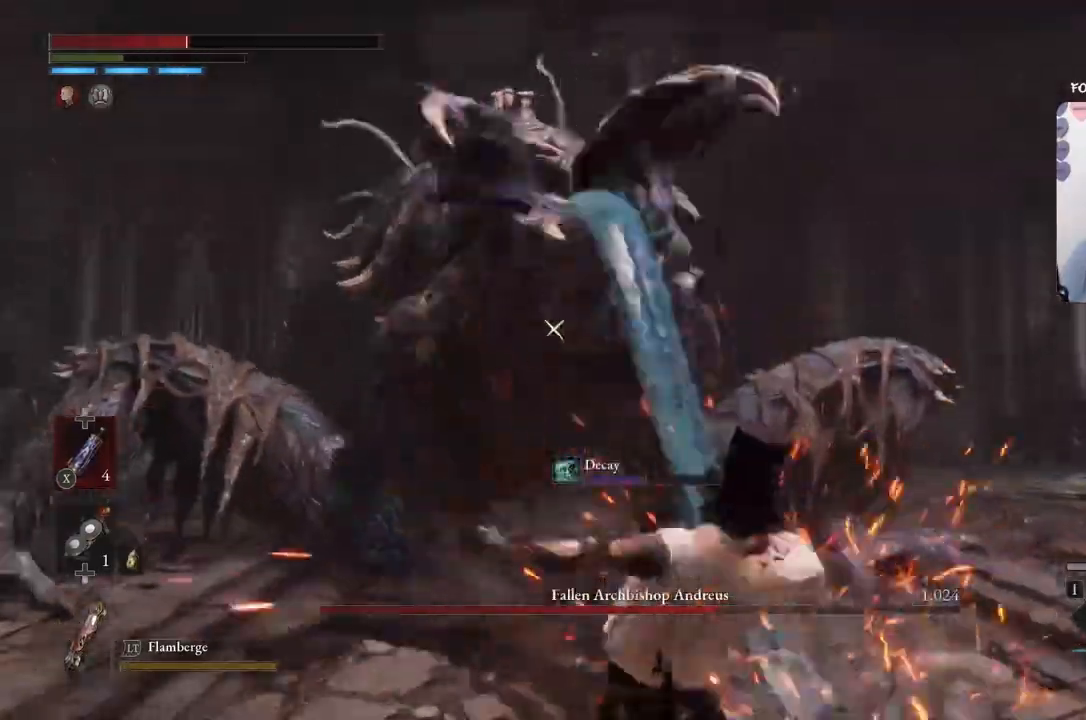
Gameplay with a controller (Xbox layout); each line is a JSON object with the inputs held at the frame after it. "events" lists button and stick changes between this image and that frame as [ms after this image, input, new state], when the widget could be followed in between.
{"buttons": [], "left_stick": "down", "right_stick": "center", "events": [[233, "L3", "up"], [266, "L1", "up"], [367, "left_stick", "center"], [500, "left_stick", "down"]]}
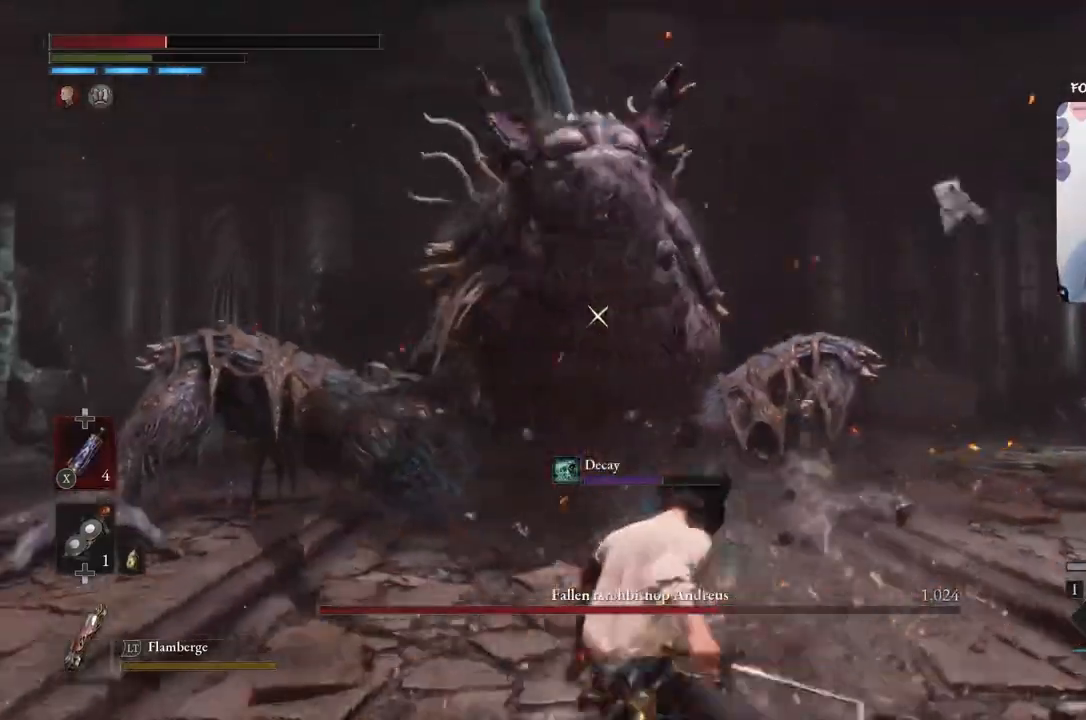
{"buttons": ["B"], "left_stick": "down", "right_stick": "center", "events": [[434, "B", "down"]]}
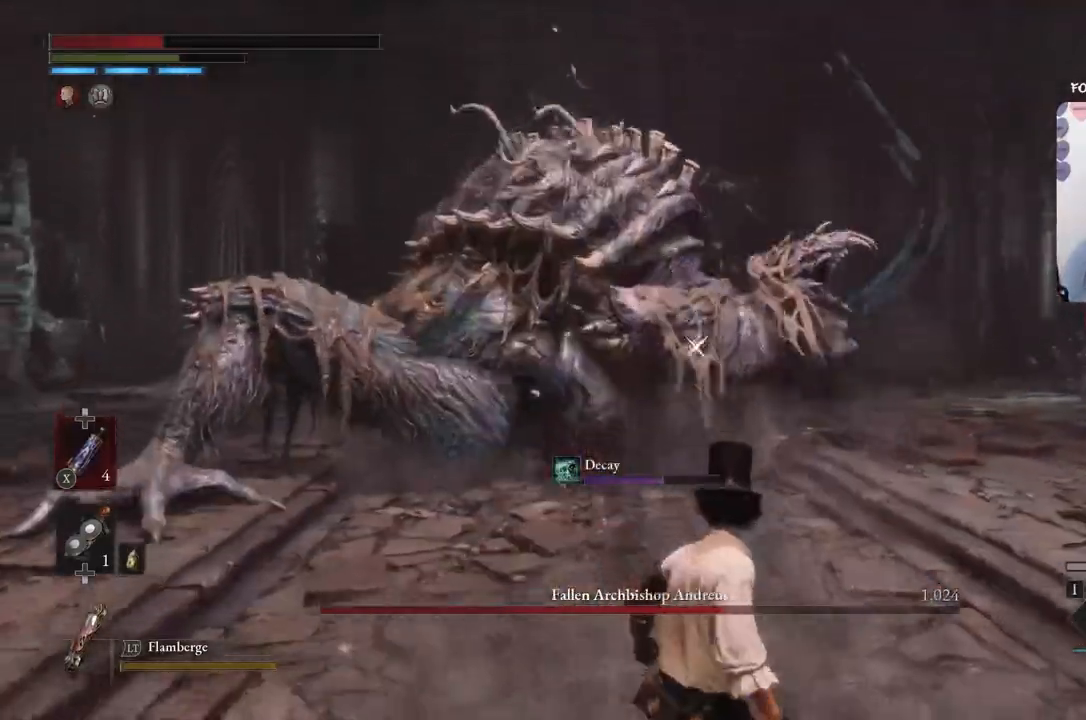
{"buttons": ["L1"], "left_stick": "up", "right_stick": "center", "events": [[33, "left_stick", "down-right"], [100, "B", "up"], [100, "L1", "down"], [200, "L3", "down"], [300, "L3", "up"], [333, "left_stick", "up"]]}
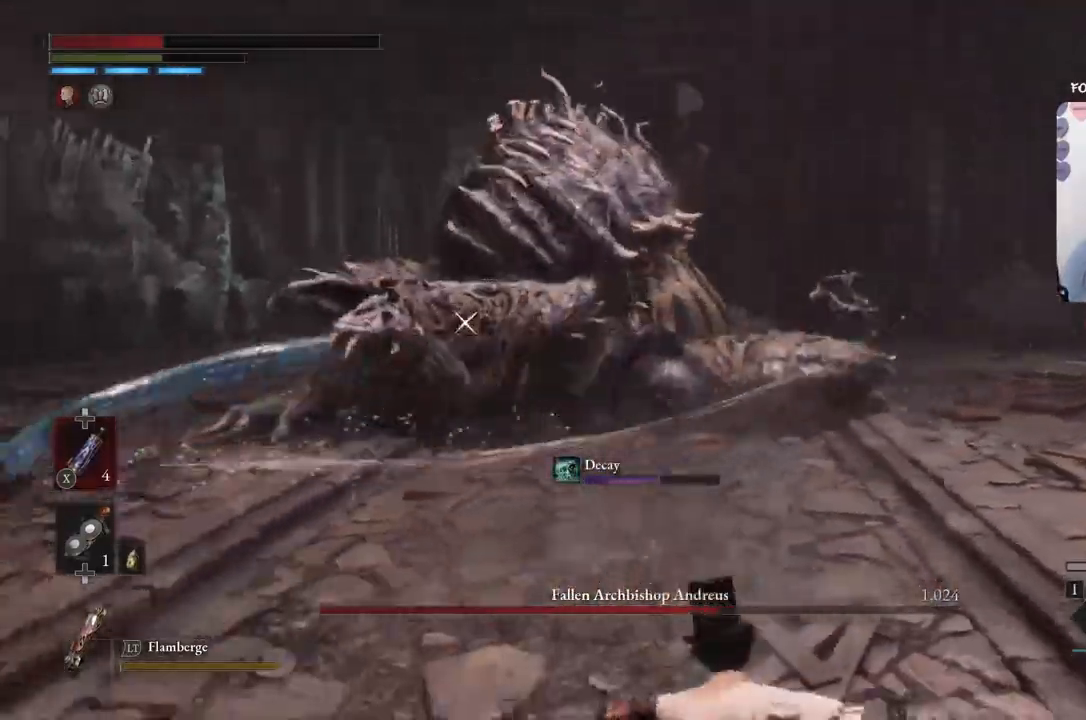
{"buttons": ["B"], "left_stick": "up", "right_stick": "center", "events": [[100, "L1", "up"], [200, "B", "down"]]}
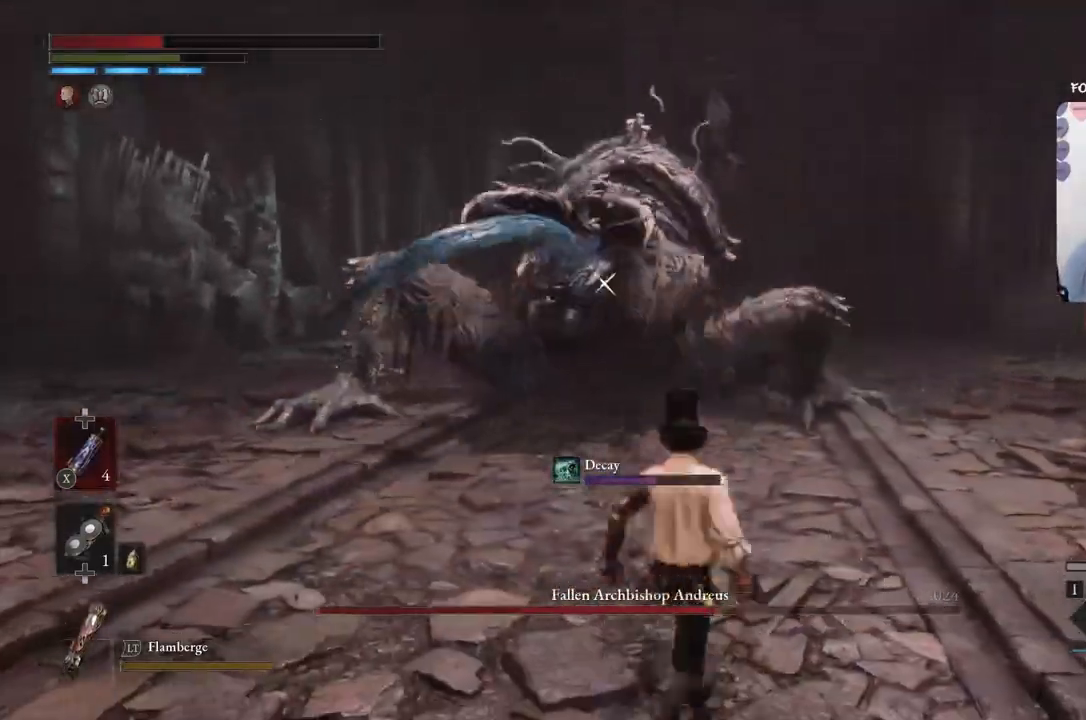
{"buttons": [], "left_stick": "down", "right_stick": "center", "events": [[66, "left_stick", "right"], [133, "B", "up"], [133, "left_stick", "down-right"], [367, "left_stick", "down"]]}
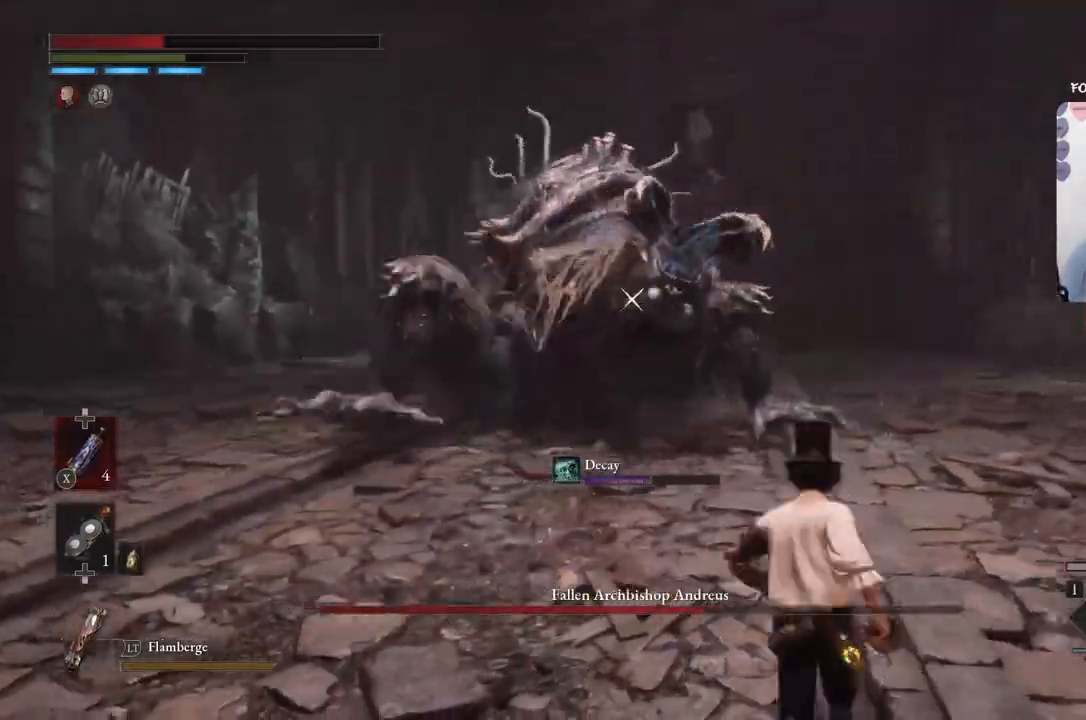
{"buttons": ["B"], "left_stick": "down-right", "right_stick": "center", "events": [[367, "B", "down"], [367, "left_stick", "down-right"]]}
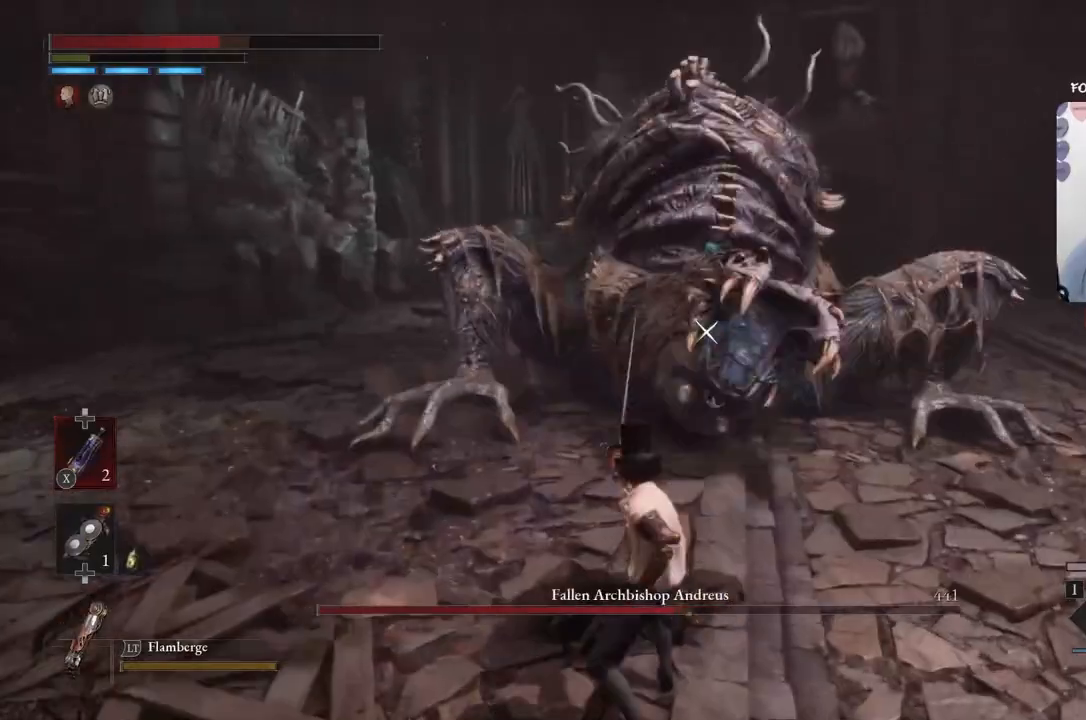
{"buttons": ["B"], "left_stick": "right", "right_stick": "center", "events": [[166, "left_stick", "up-right"], [467, "left_stick", "right"]]}
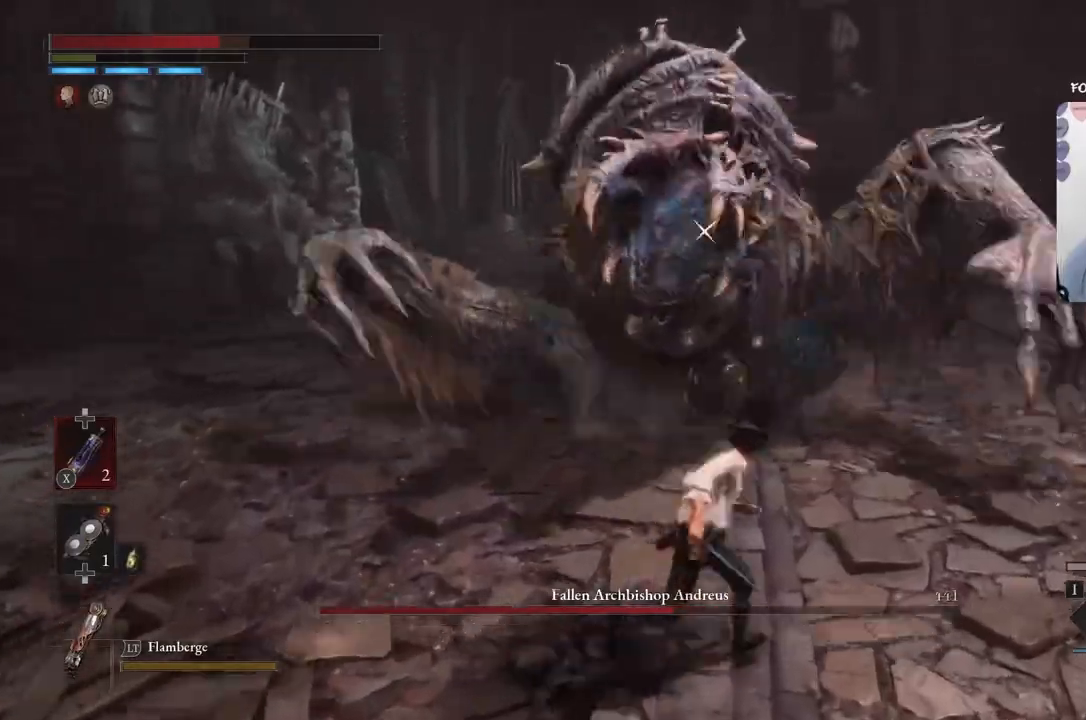
{"buttons": ["L1", "L3"], "left_stick": "down-right", "right_stick": "center", "events": [[100, "left_stick", "down-right"], [267, "B", "up"], [434, "L1", "down"], [434, "L3", "down"]]}
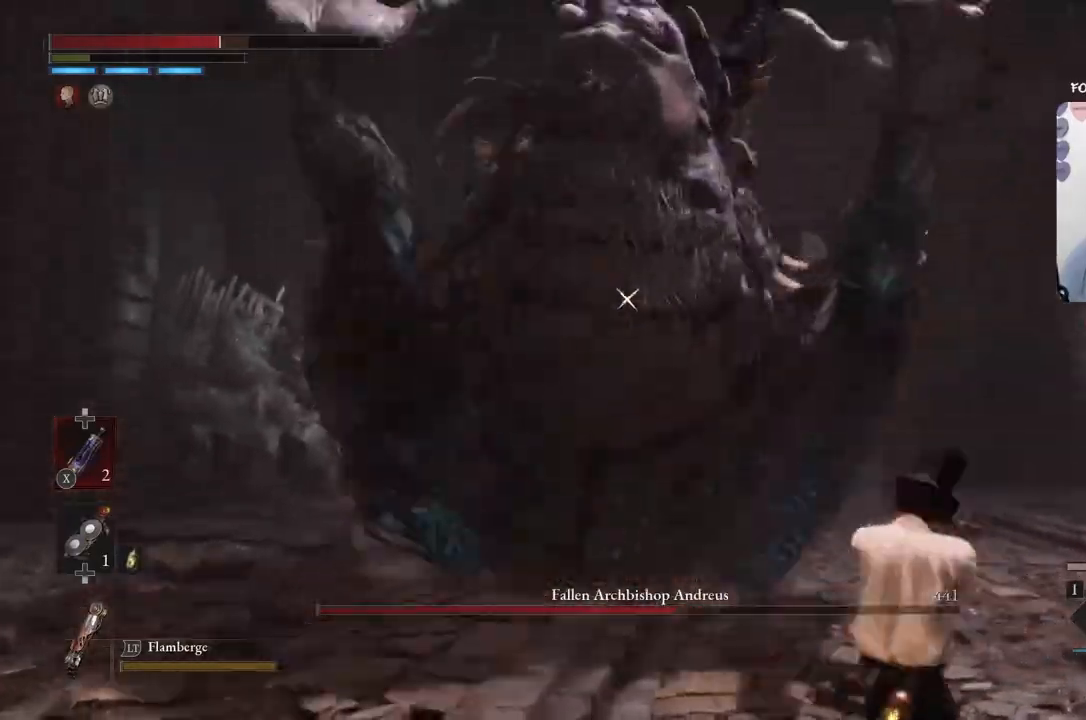
{"buttons": ["L3"], "left_stick": "down", "right_stick": "center", "events": [[66, "left_stick", "down"], [500, "L1", "up"]]}
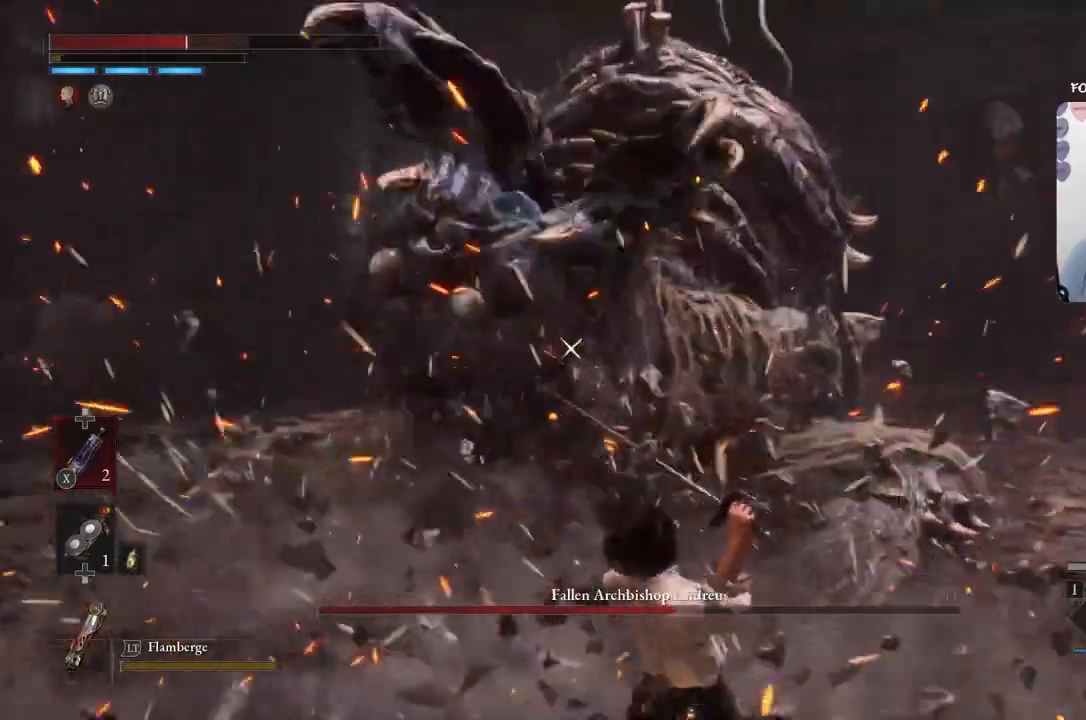
{"buttons": ["R1"], "left_stick": "up", "right_stick": "center", "events": [[234, "L3", "up"], [300, "B", "down"], [334, "B", "up"], [334, "left_stick", "up"], [400, "R1", "down"]]}
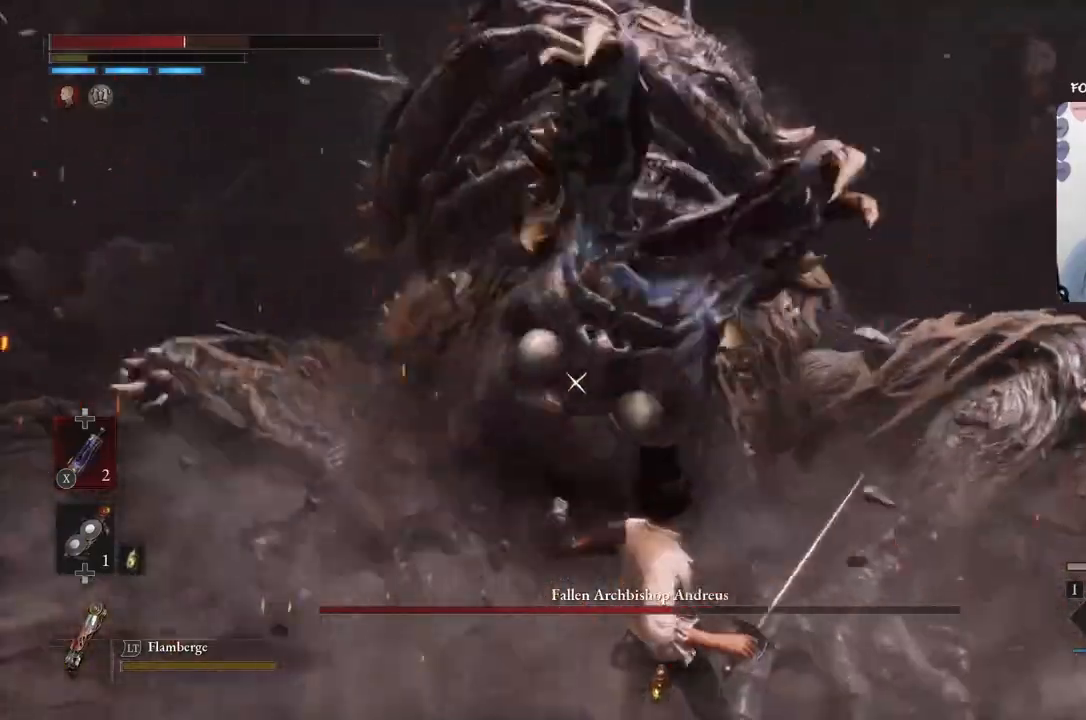
{"buttons": ["R1"], "left_stick": "up", "right_stick": "center", "events": [[33, "R1", "up"], [100, "R1", "down"], [200, "R1", "up"], [300, "R1", "down"], [367, "R1", "up"], [433, "R1", "down"]]}
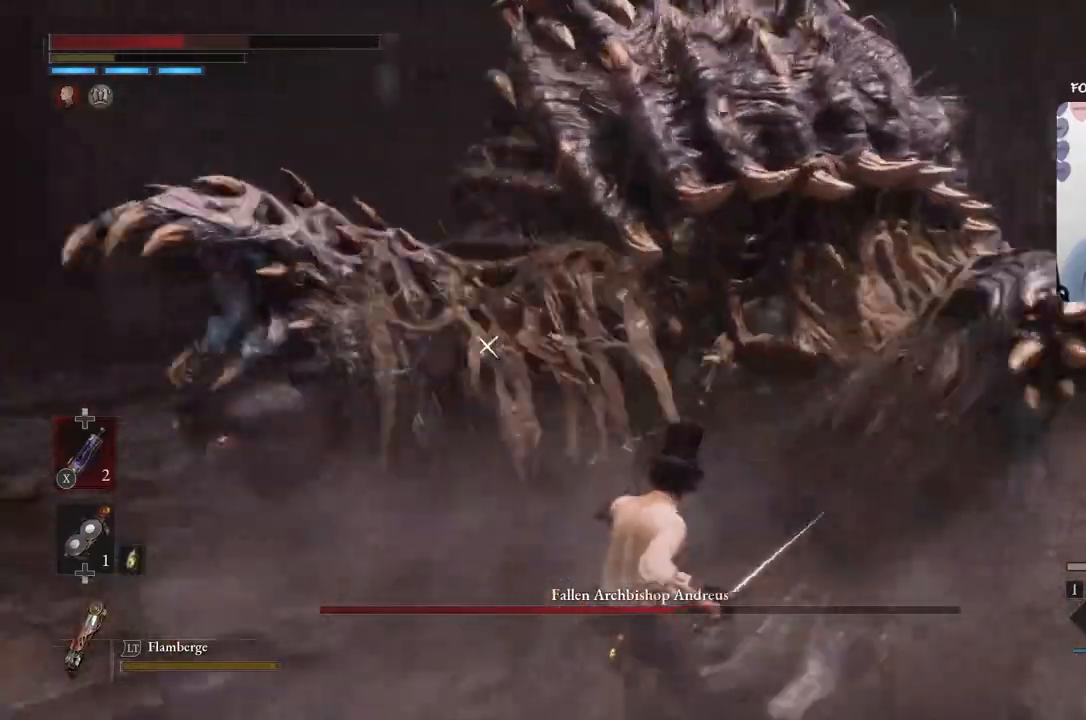
{"buttons": ["L1", "R1"], "left_stick": "left", "right_stick": "center", "events": [[33, "R1", "up"], [100, "R1", "down"], [200, "R1", "up"], [267, "R1", "down"], [300, "L1", "down"], [334, "R1", "up"], [334, "left_stick", "right"], [400, "left_stick", "left"], [434, "R1", "down"]]}
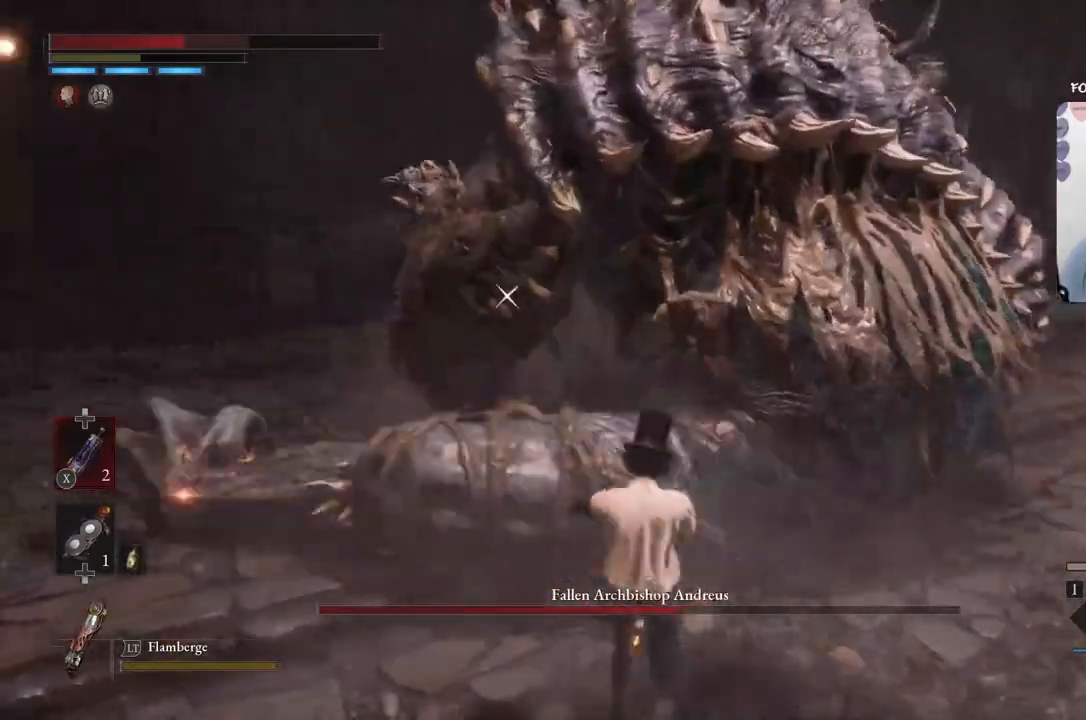
{"buttons": ["R1"], "left_stick": "up-left", "right_stick": "center", "events": [[66, "R1", "up"], [100, "R1", "down"], [200, "R1", "up"], [266, "R1", "down"], [367, "L1", "up"], [367, "R1", "up"], [433, "left_stick", "up-left"], [467, "R1", "down"]]}
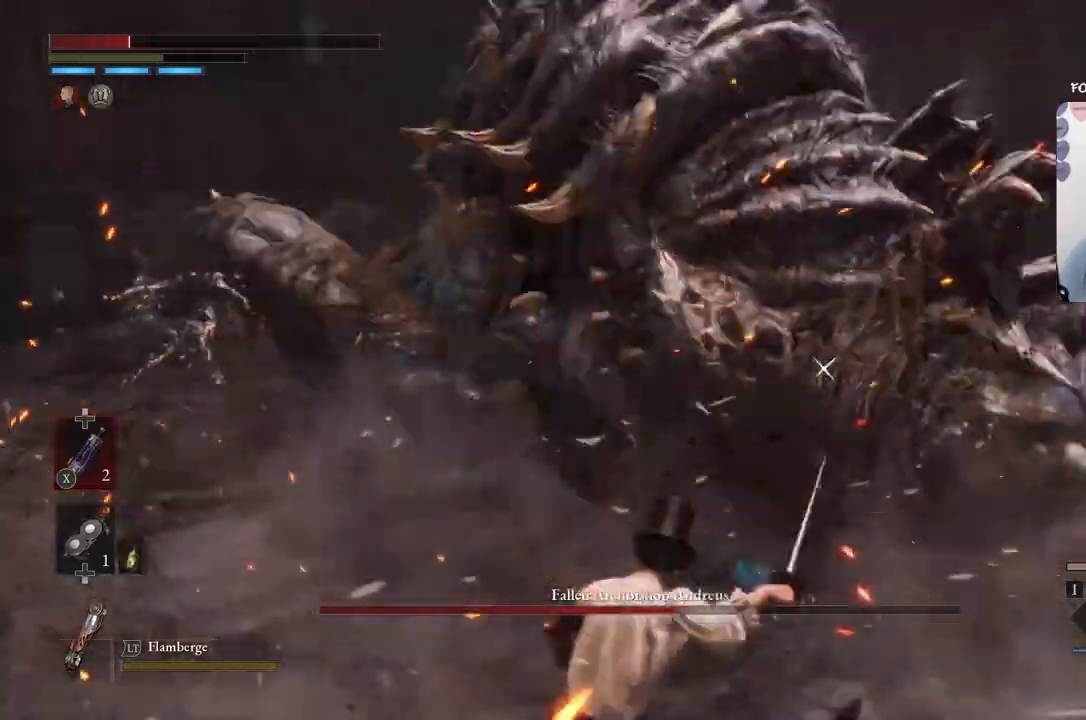
{"buttons": [], "left_stick": "right", "right_stick": "center", "events": [[67, "R1", "up"], [100, "left_stick", "up-right"], [134, "R1", "down"], [267, "R1", "up"], [267, "left_stick", "right"], [367, "R1", "down"], [501, "R1", "up"]]}
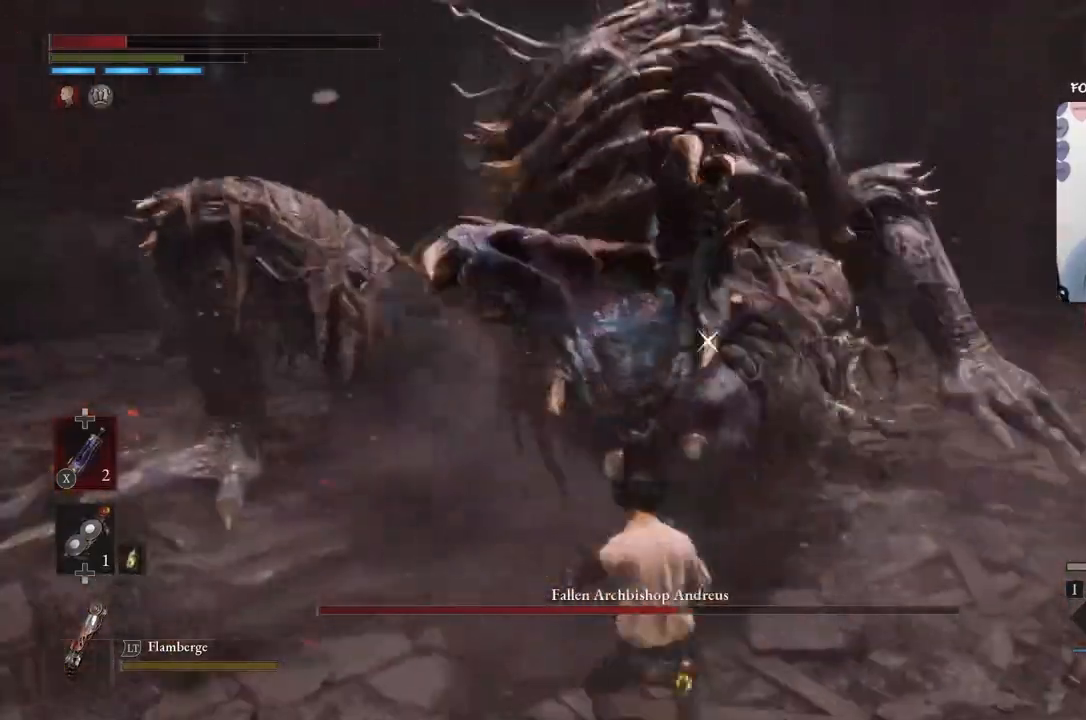
{"buttons": ["B"], "left_stick": "down-right", "right_stick": "center", "events": [[100, "left_stick", "down-right"], [133, "B", "down"], [266, "B", "up"], [467, "B", "down"]]}
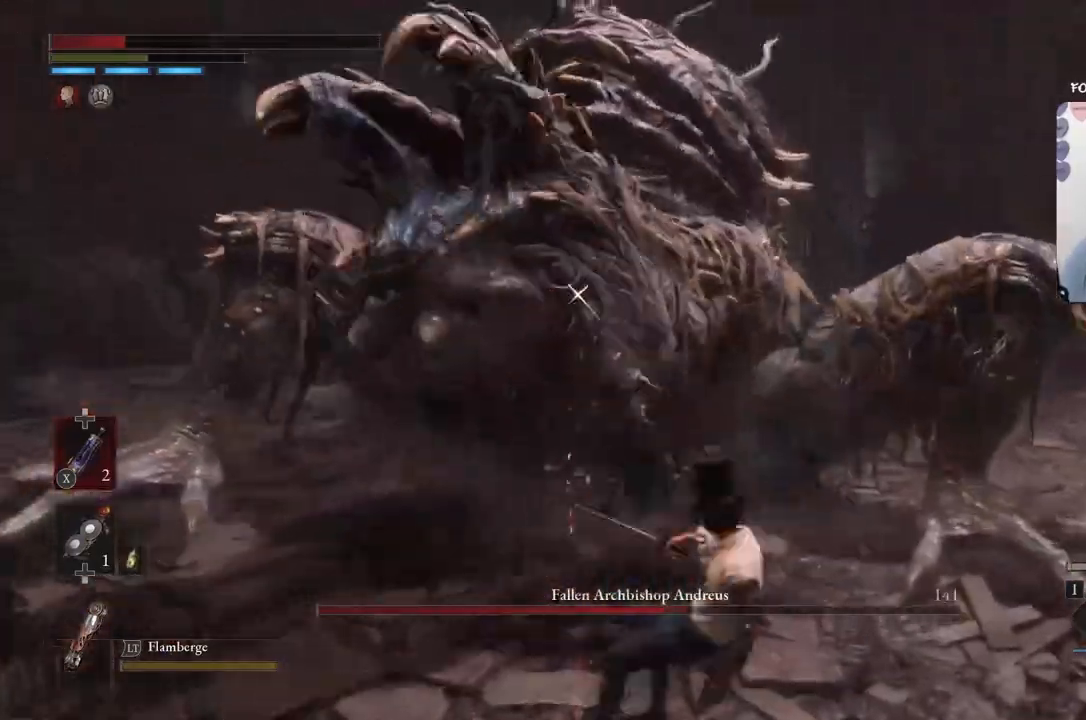
{"buttons": [], "left_stick": "down-right", "right_stick": "center", "events": [[134, "B", "up"], [300, "B", "down"], [467, "B", "up"]]}
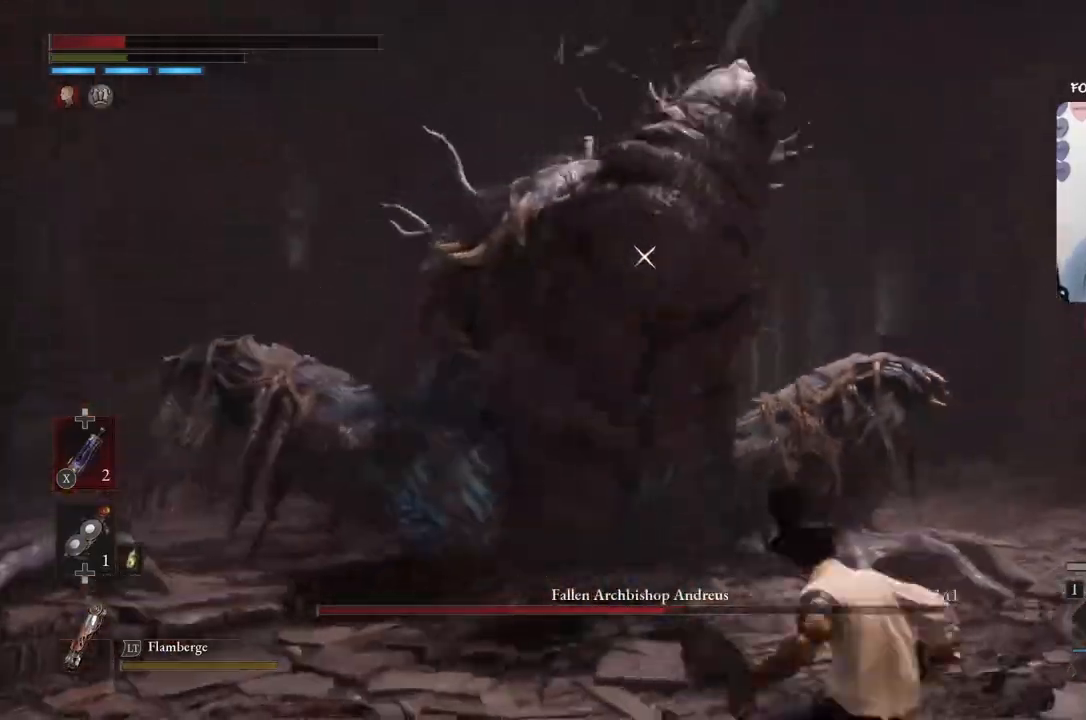
{"buttons": [], "left_stick": "down-right", "right_stick": "center", "events": [[66, "B", "down"], [233, "B", "up"]]}
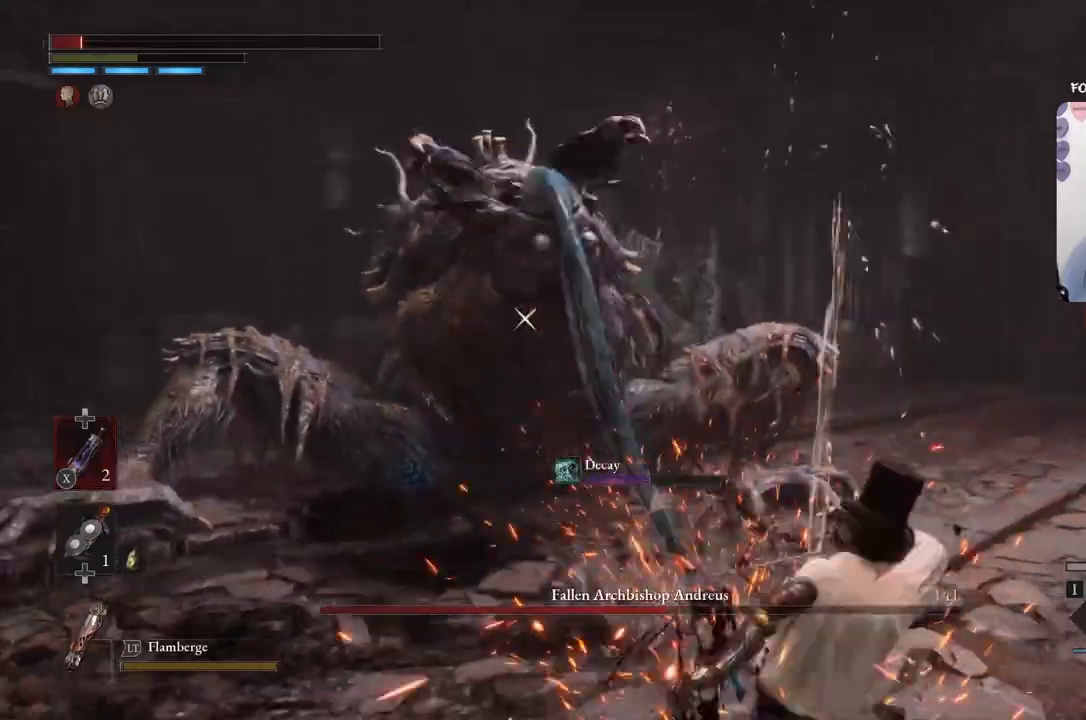
{"buttons": ["B"], "left_stick": "down-right", "right_stick": "center", "events": [[267, "left_stick", "center"], [467, "left_stick", "down-right"], [501, "B", "down"]]}
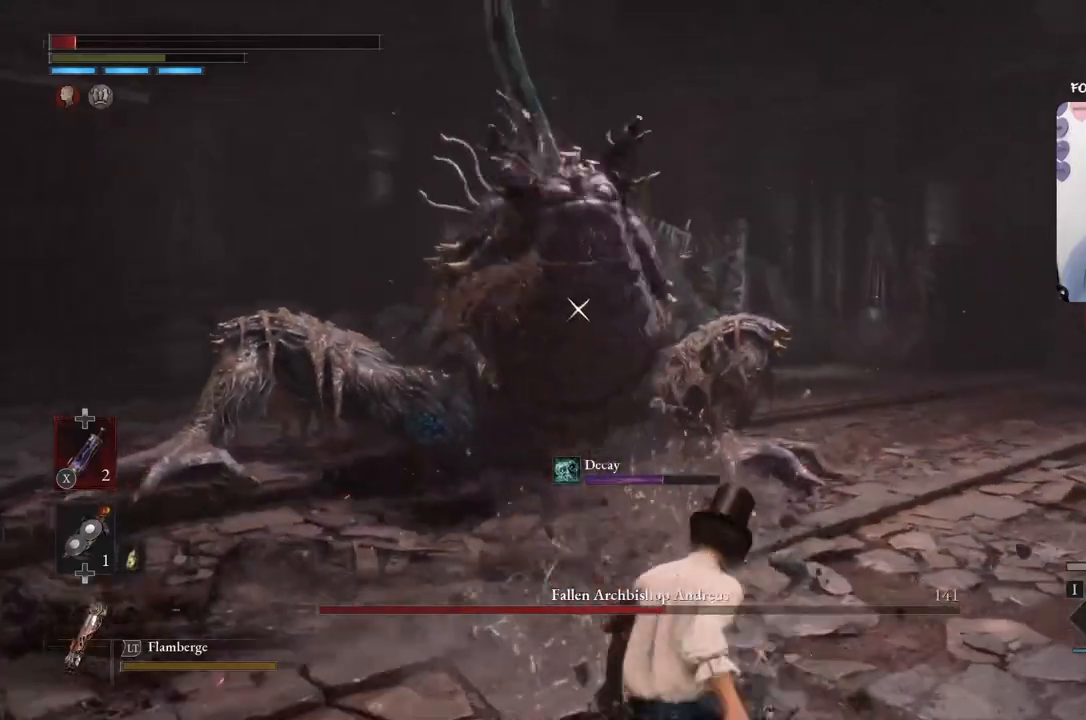
{"buttons": ["B"], "left_stick": "up", "right_stick": "center", "events": [[233, "left_stick", "up"]]}
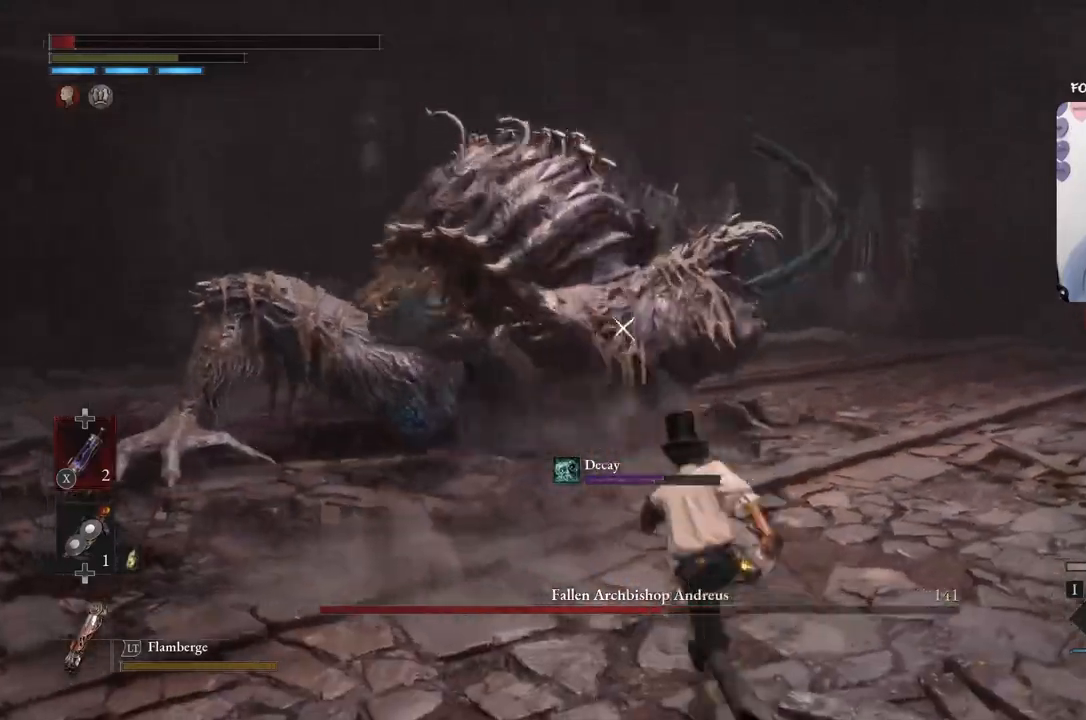
{"buttons": ["B"], "left_stick": "up-right", "right_stick": "center", "events": [[100, "left_stick", "up-right"]]}
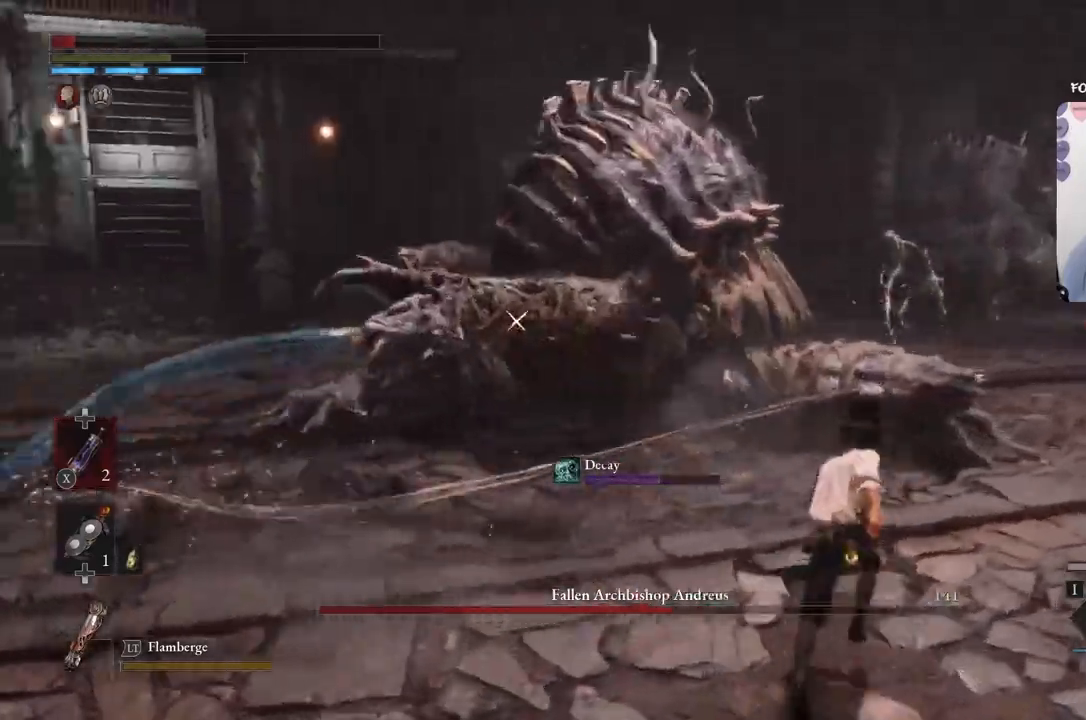
{"buttons": ["R2"], "left_stick": "up", "right_stick": "center", "events": [[166, "left_stick", "up"], [400, "B", "up"], [467, "R2", "down"]]}
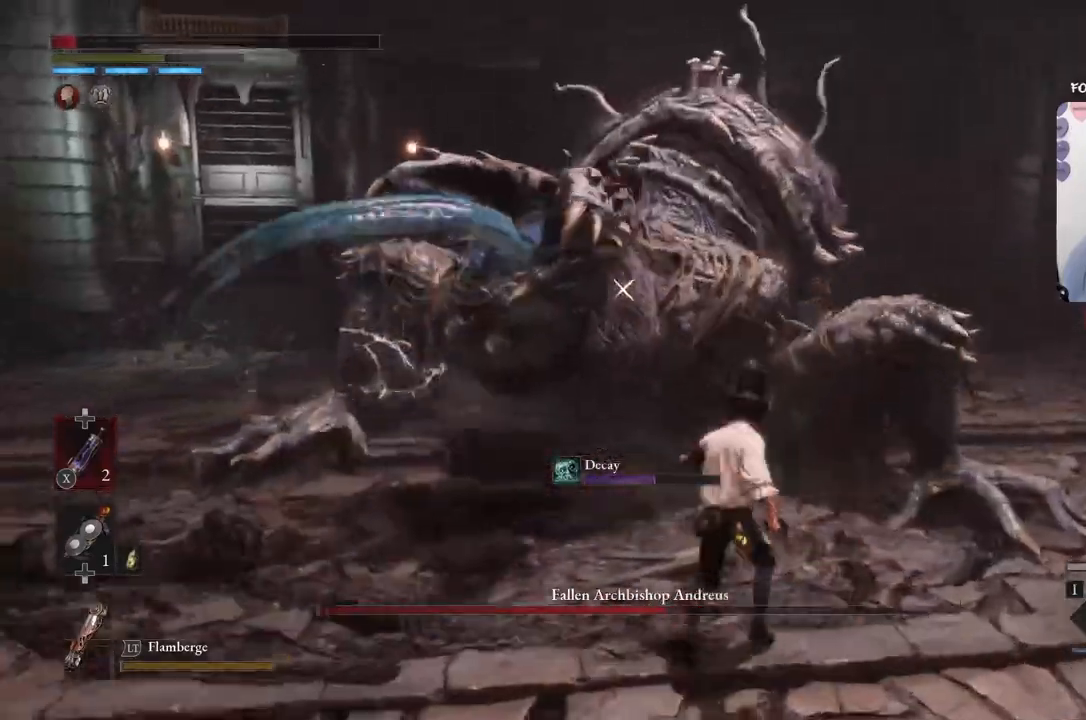
{"buttons": ["R2"], "left_stick": "up", "right_stick": "center", "events": []}
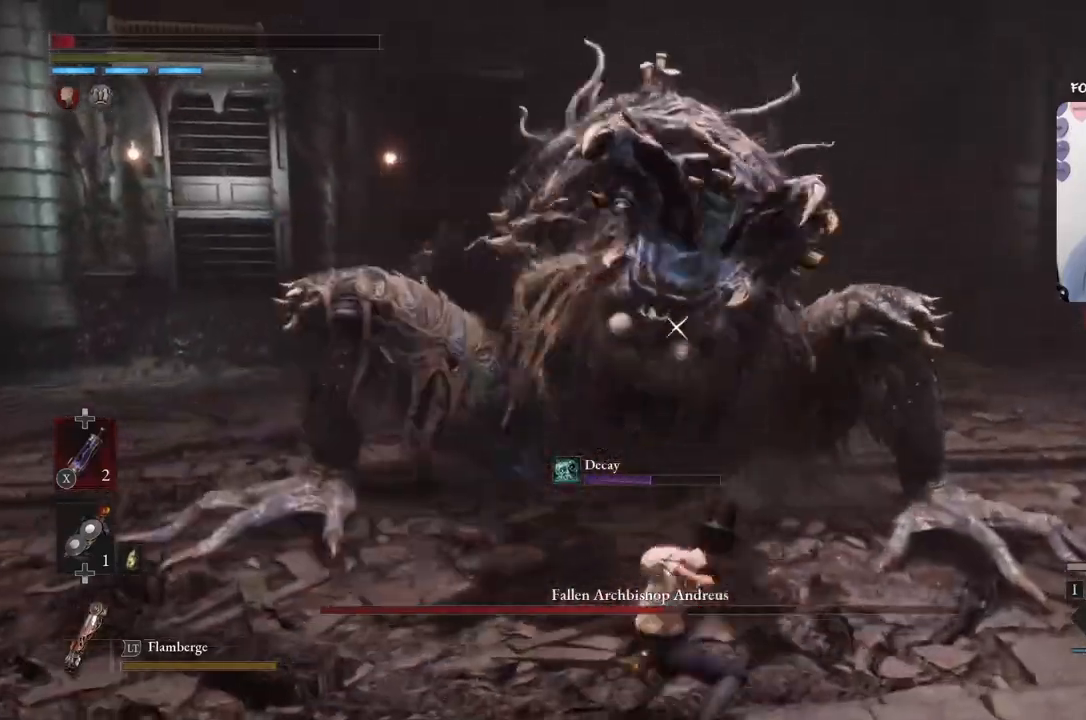
{"buttons": [], "left_stick": "up", "right_stick": "center", "events": [[133, "R2", "up"]]}
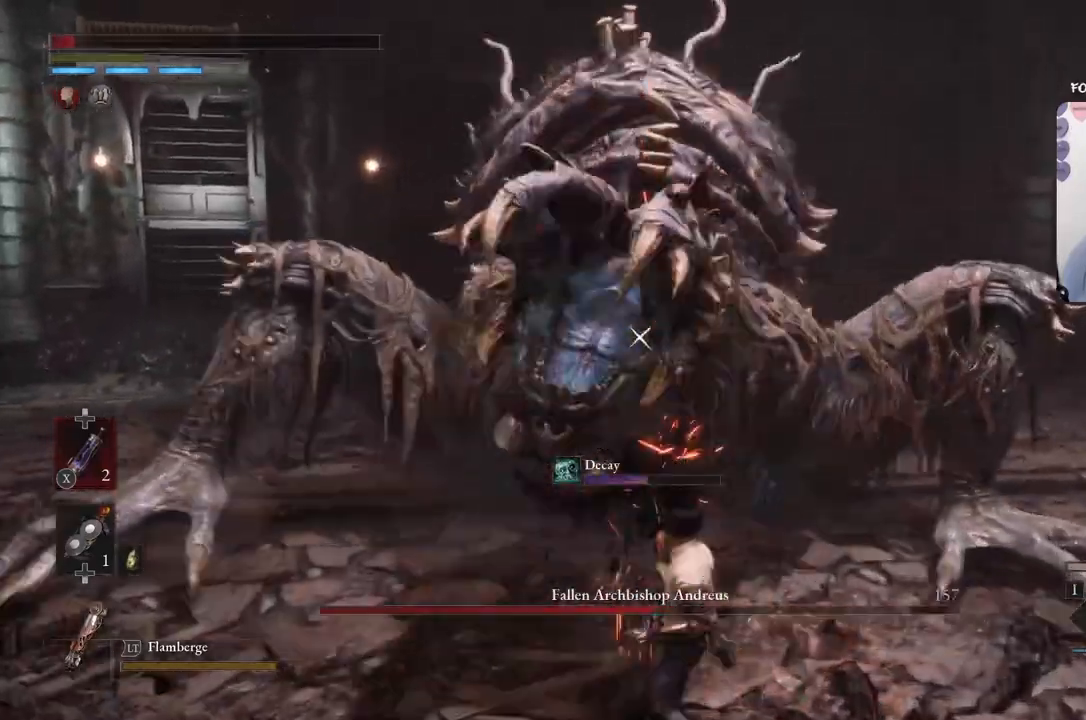
{"buttons": ["B"], "left_stick": "down-right", "right_stick": "center", "events": [[467, "B", "down"], [501, "left_stick", "down-right"]]}
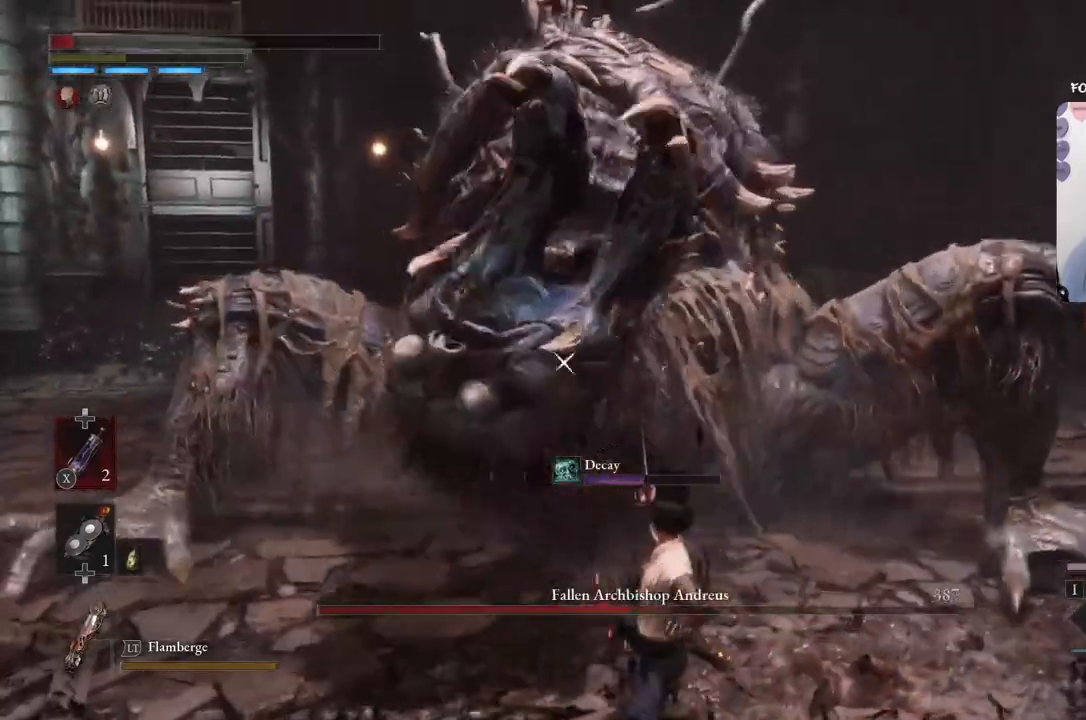
{"buttons": ["B"], "left_stick": "down-right", "right_stick": "center", "events": [[133, "B", "up"], [233, "B", "down"], [367, "B", "up"], [433, "B", "down"]]}
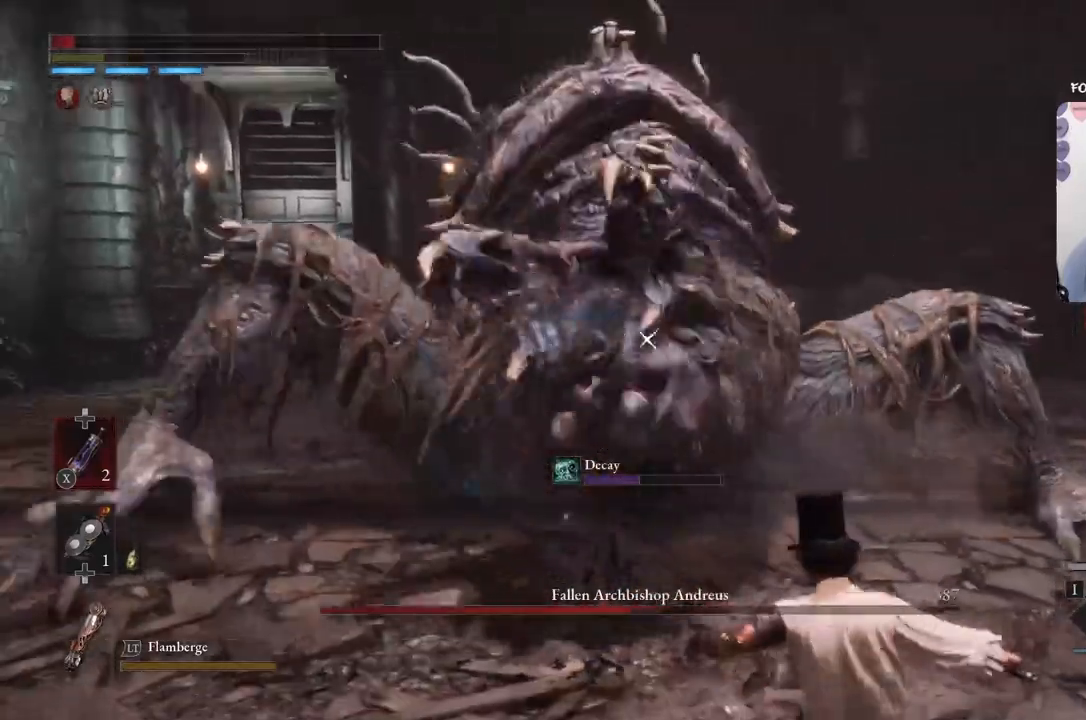
{"buttons": [], "left_stick": "down-right", "right_stick": "center", "events": [[67, "B", "up"], [234, "B", "down"], [367, "B", "up"]]}
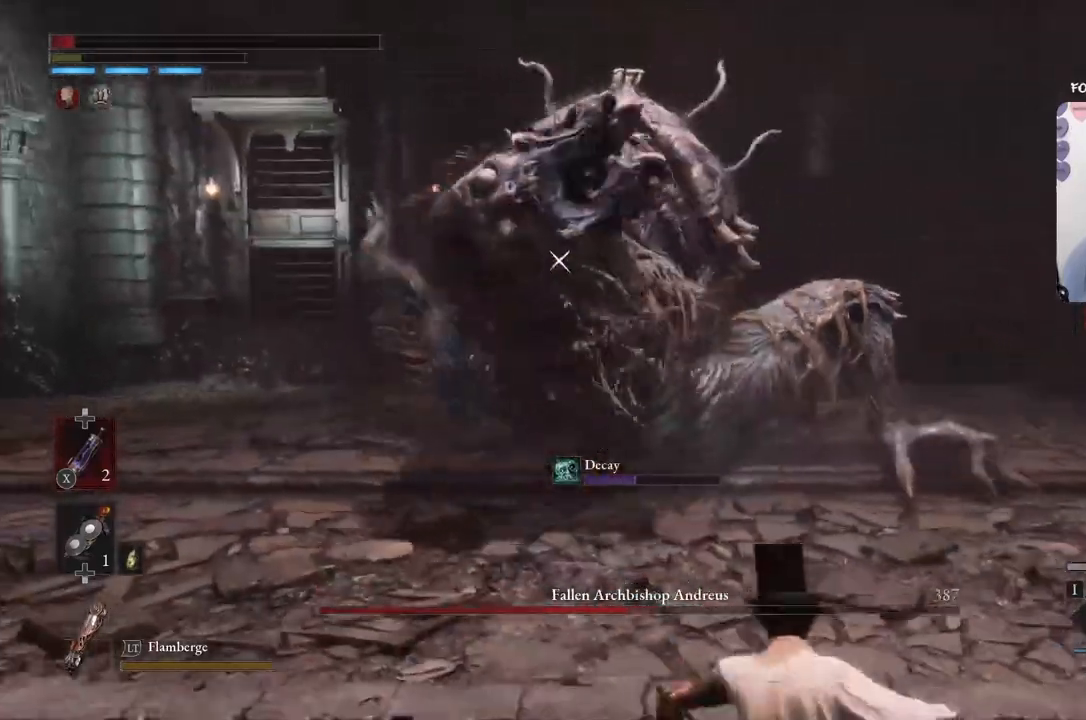
{"buttons": [], "left_stick": "down-right", "right_stick": "center", "events": [[100, "B", "down"], [233, "B", "up"]]}
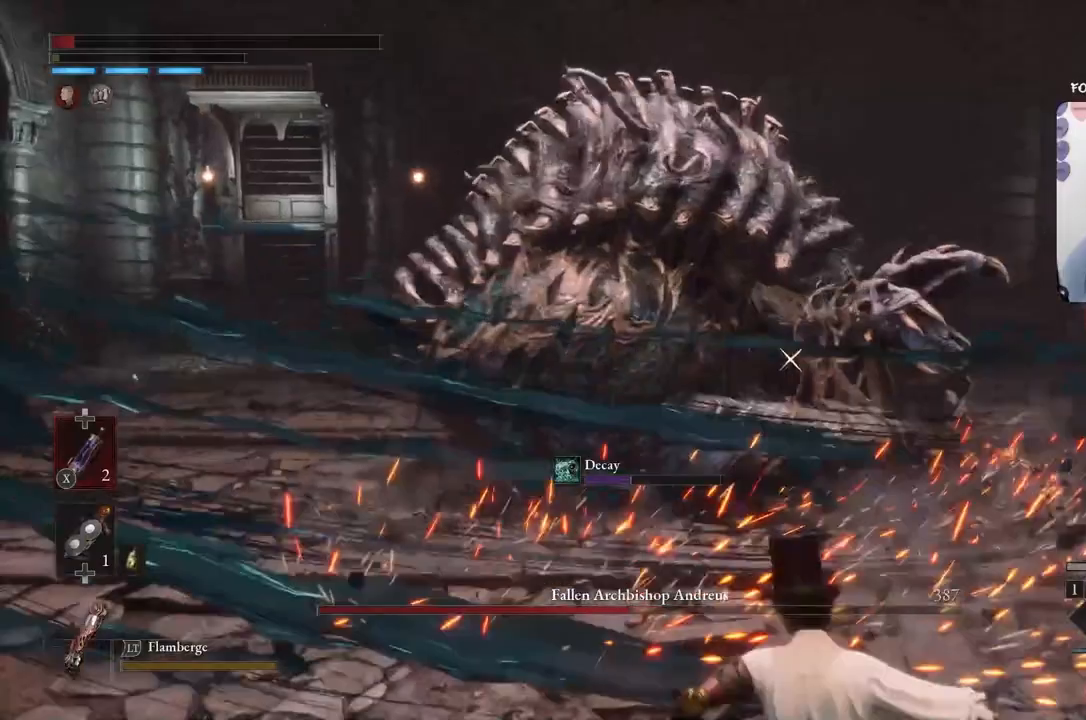
{"buttons": ["B"], "left_stick": "down-right", "right_stick": "center", "events": [[300, "B", "down"]]}